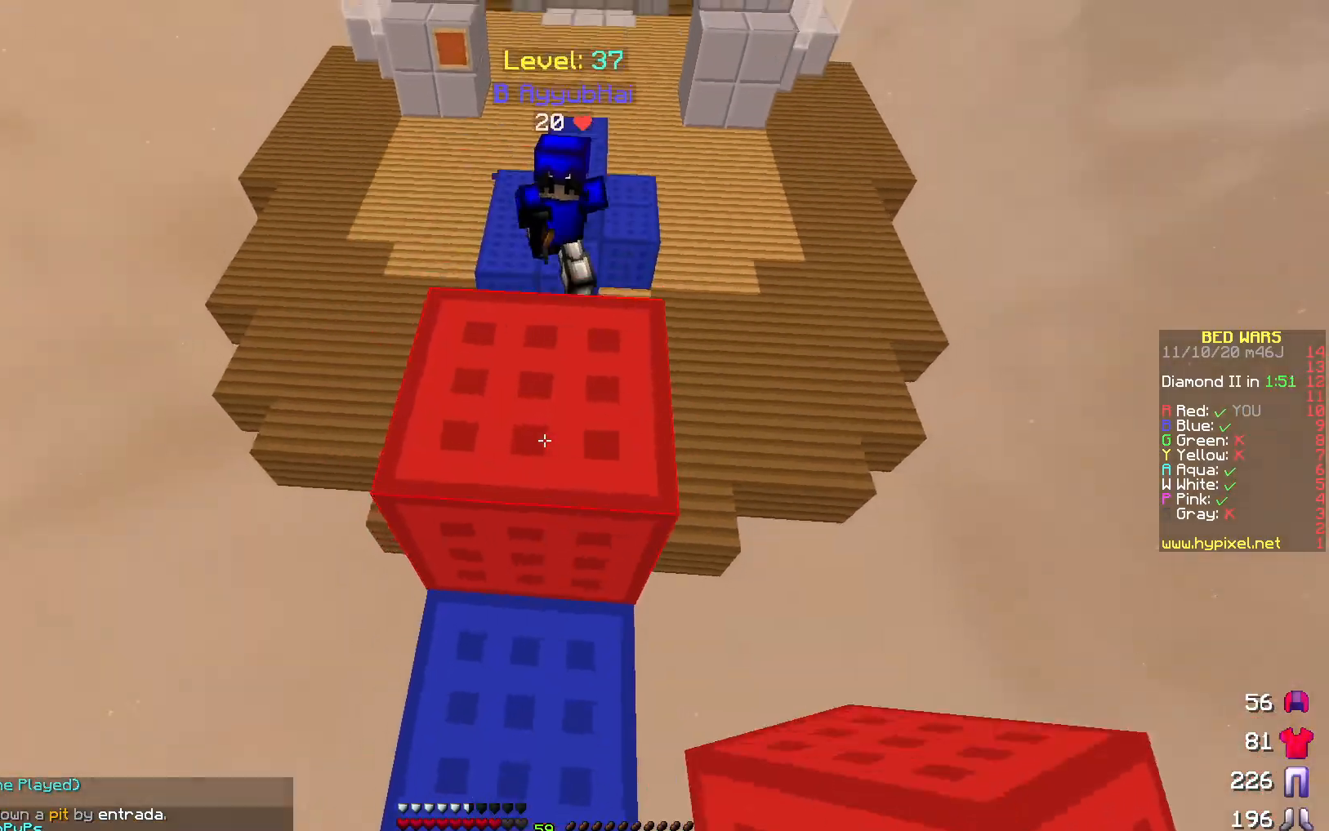
Gameplay with keyboard; each line is a JSON object with the keys held at the frame after it. "events" lists presses ("down") and releases ("up") of "a", "d", "s" and "w" between this image and that frame as [ms after this image, input, new state], when the widget could be followed in between. No other keys are recorded. Mouse input is not recorded.
{"keys": ["s"], "events": []}
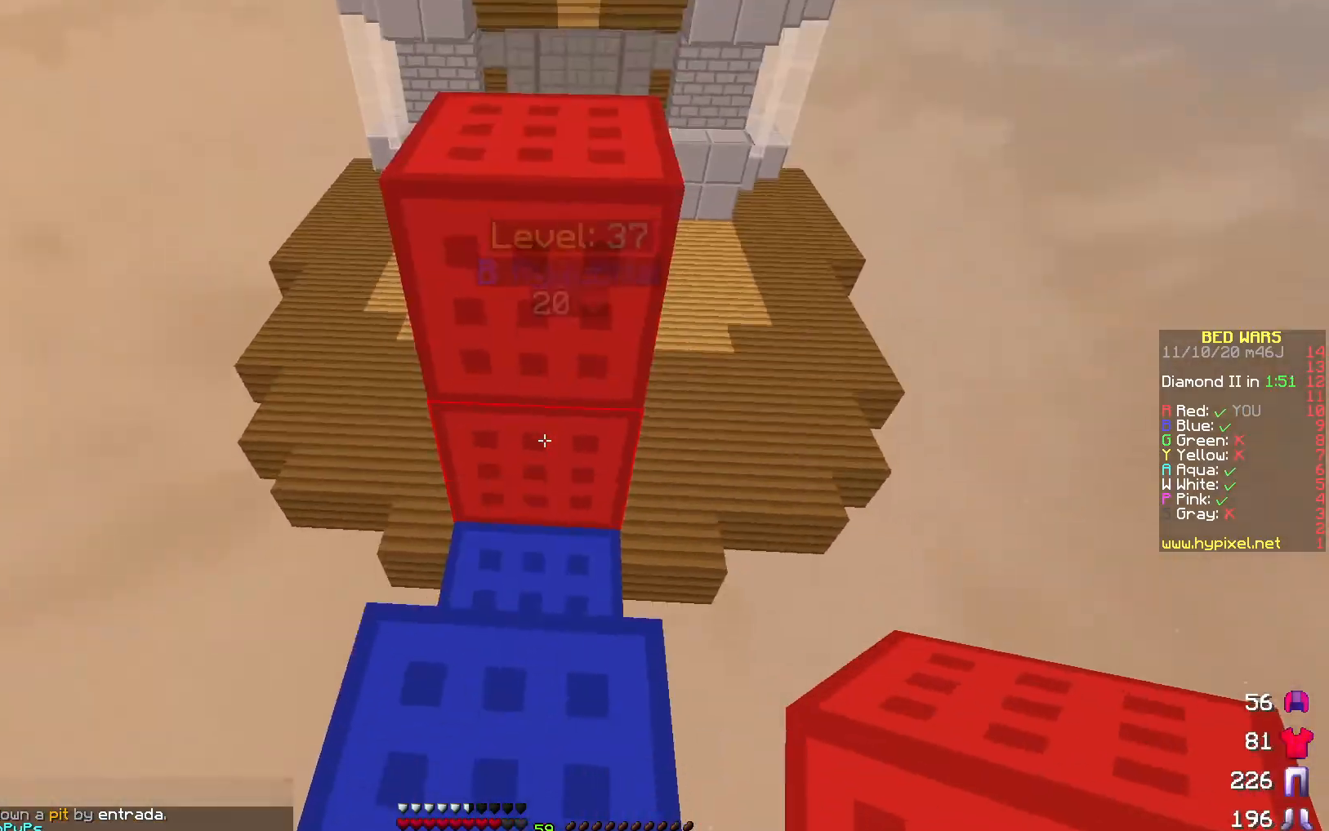
{"keys": [], "events": [[150, "s", "up"]]}
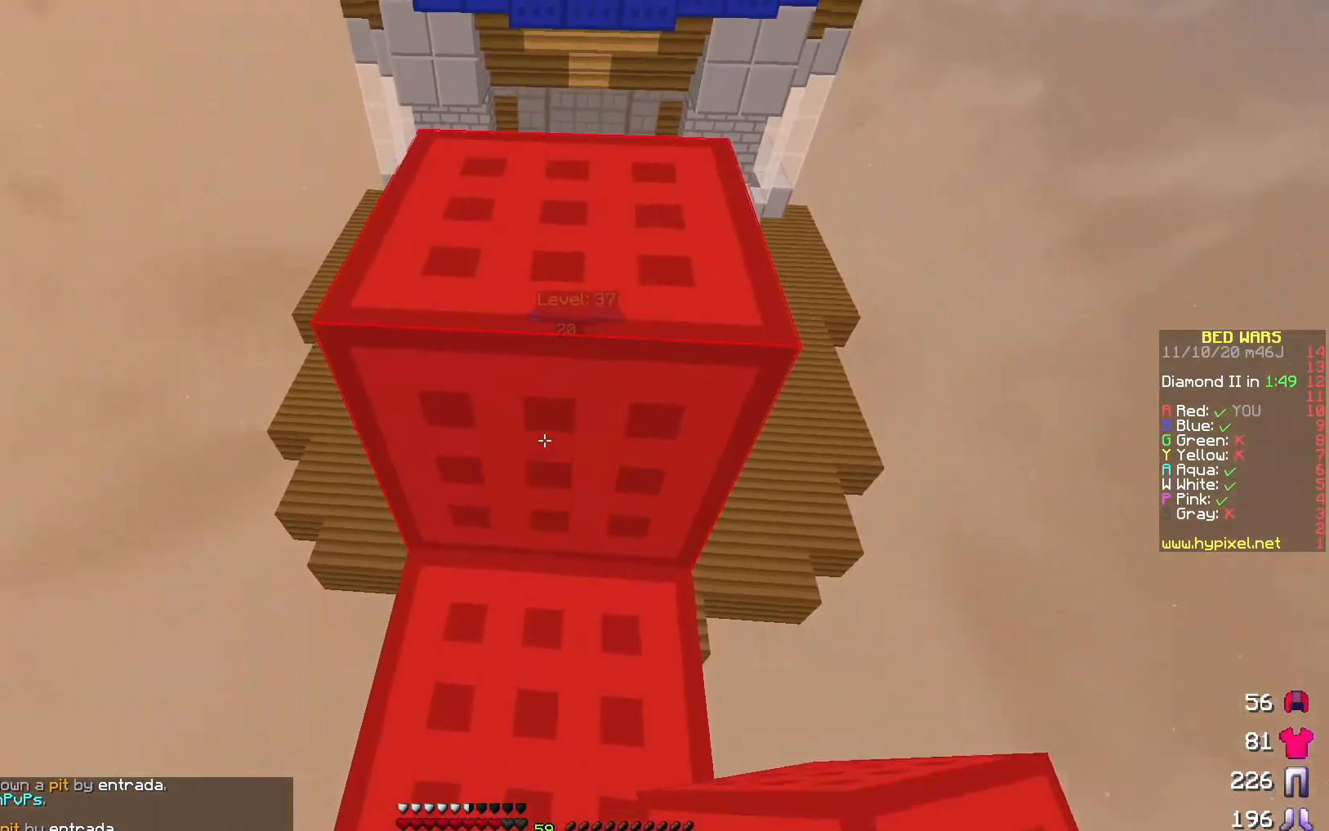
{"keys": ["w"], "events": [[50, "w", "down"]]}
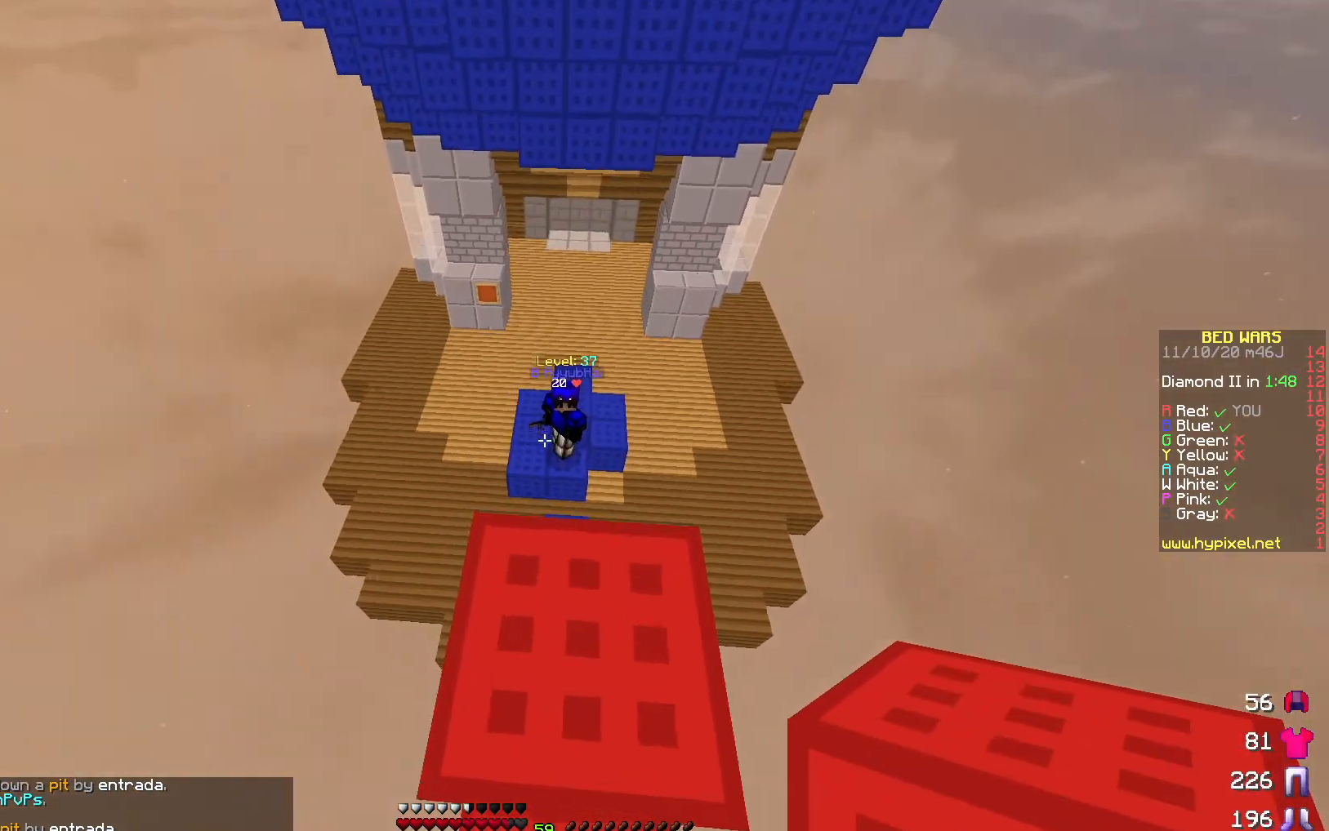
{"keys": ["d", "s"], "events": [[17, "d", "down"], [150, "w", "up"], [367, "s", "down"]]}
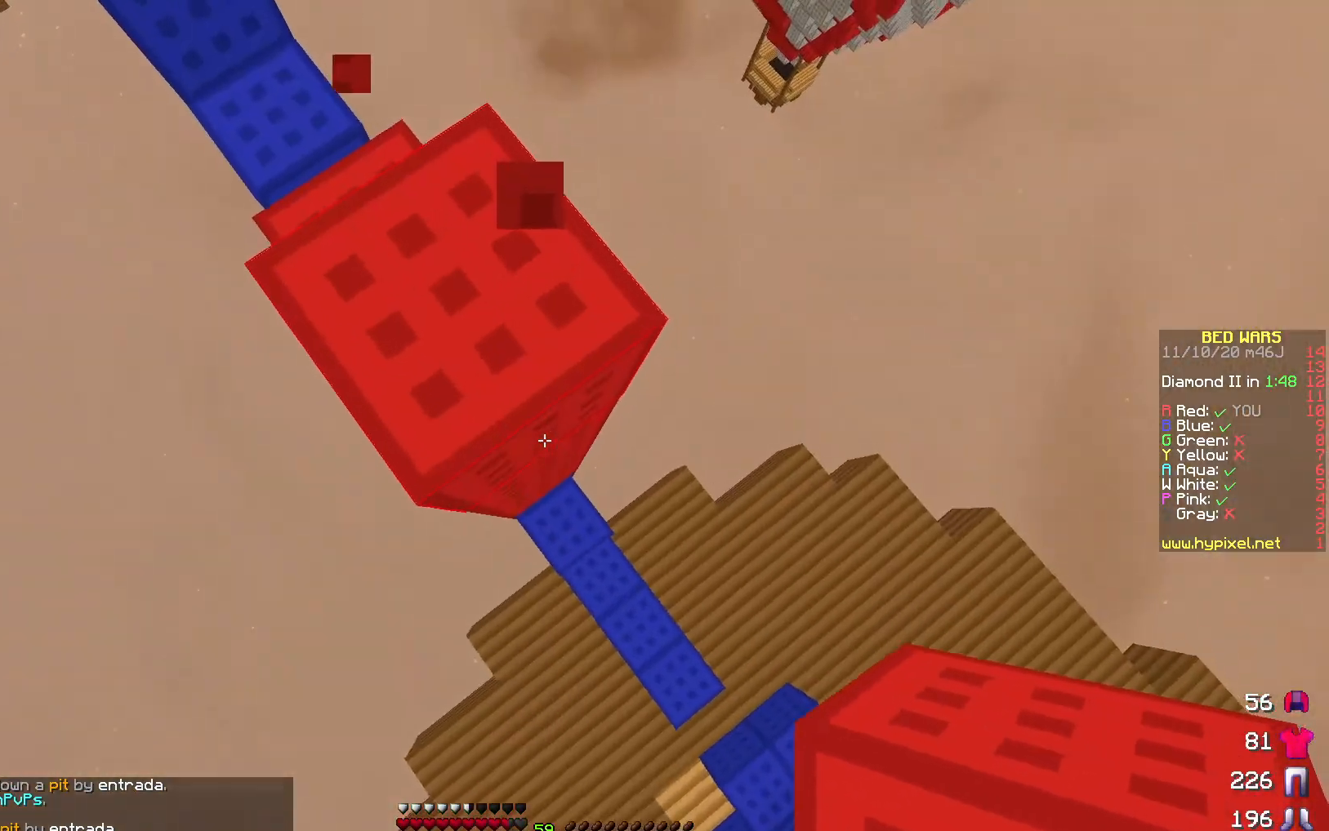
{"keys": ["d", "s"], "events": []}
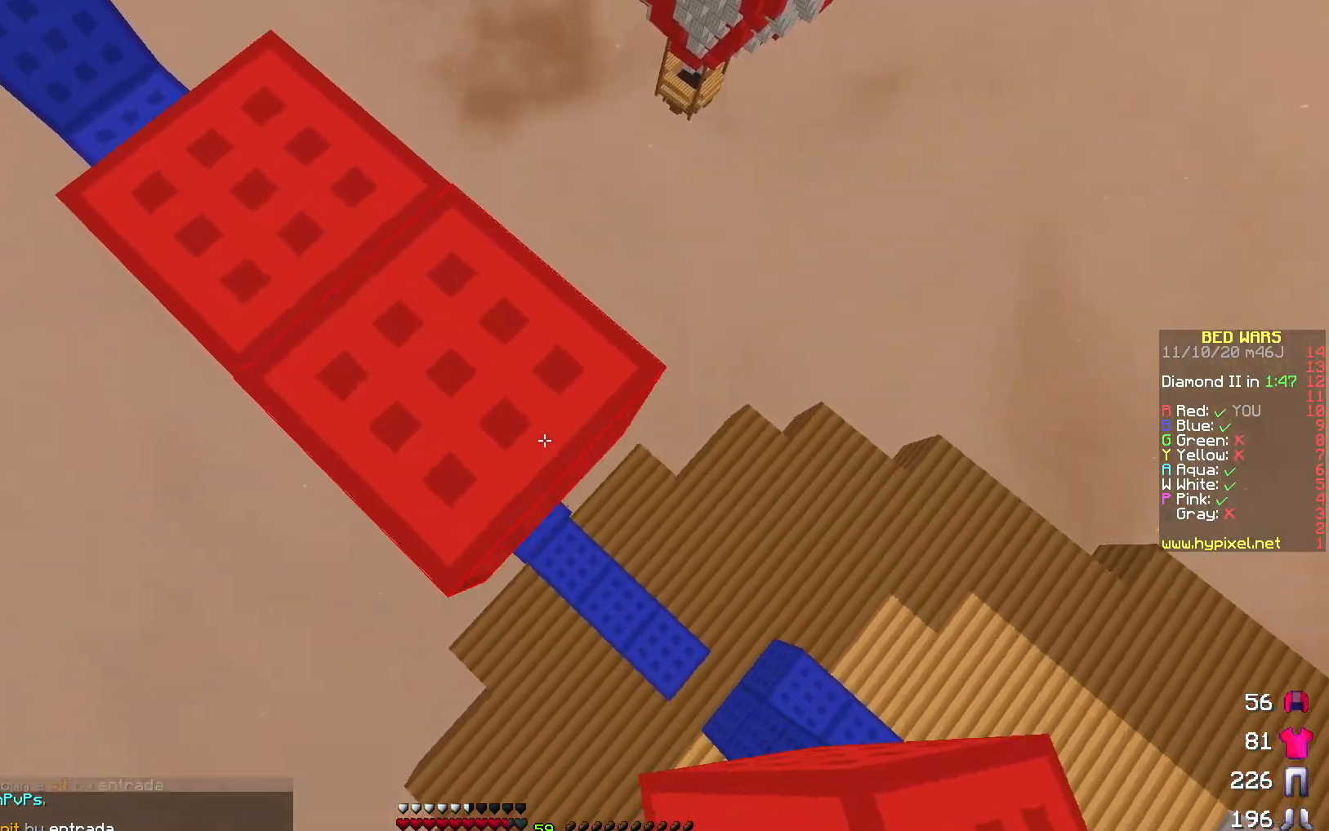
{"keys": ["d", "s"], "events": []}
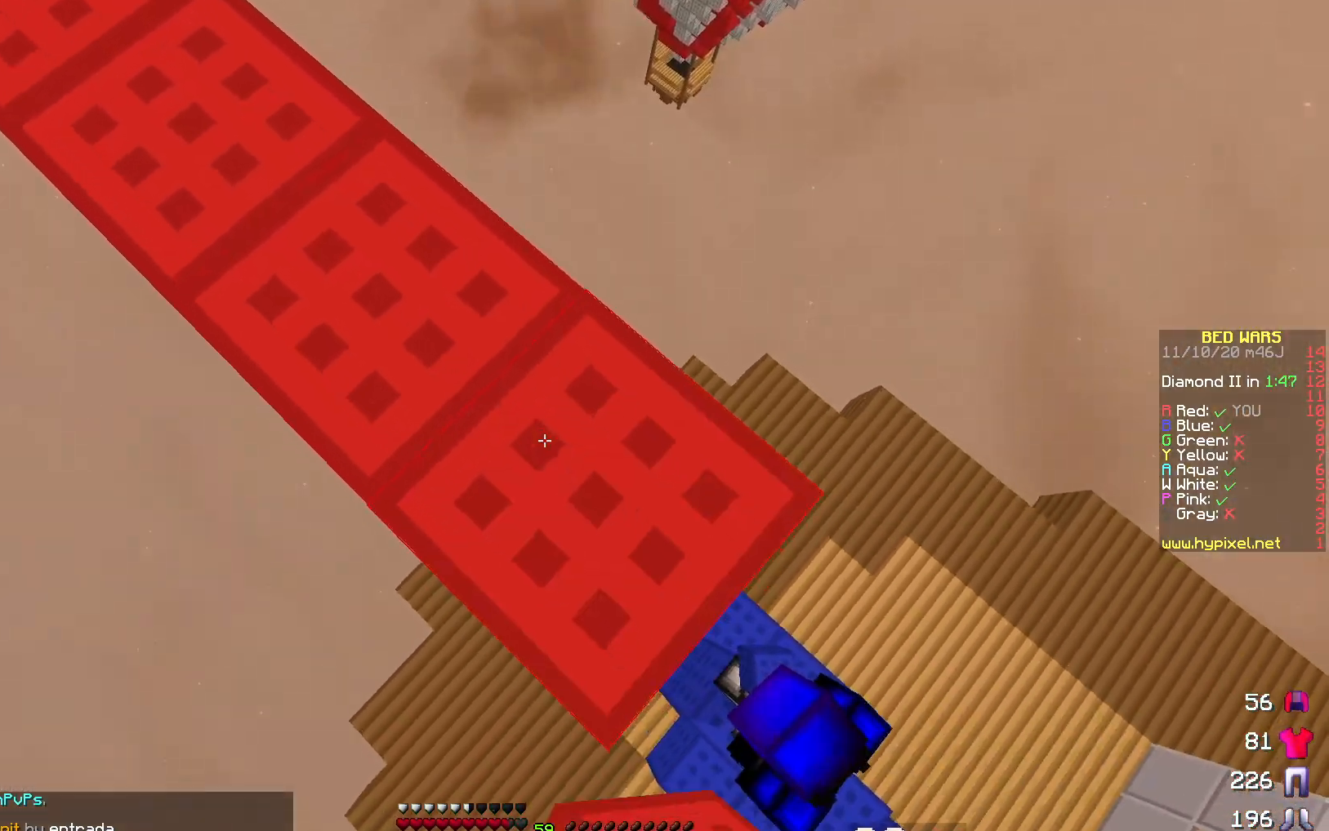
{"keys": ["a"], "events": [[300, "a", "down"], [350, "d", "up"], [367, "s", "up"]]}
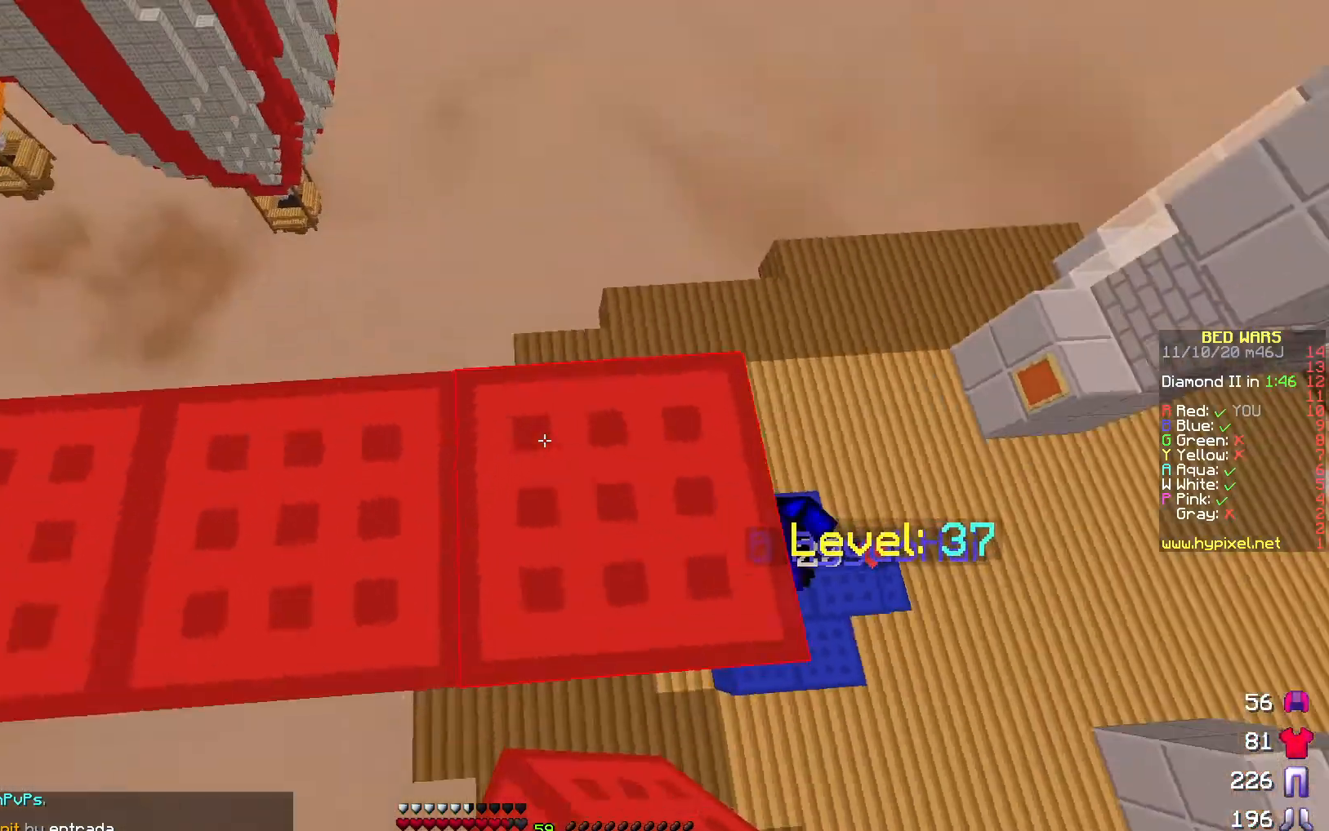
{"keys": [], "events": [[250, "a", "up"]]}
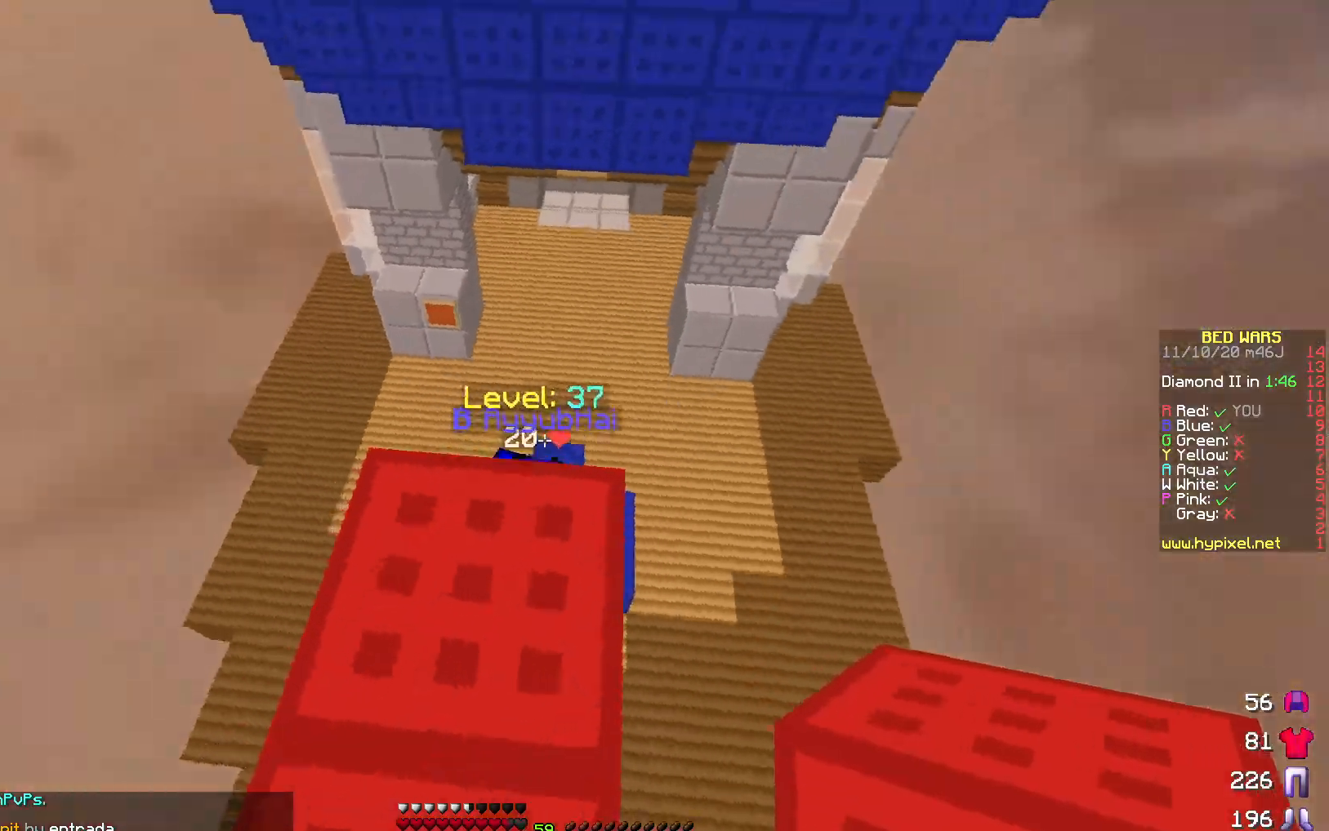
{"keys": ["d"], "events": [[33, "w", "down"], [167, "d", "down"], [400, "w", "up"]]}
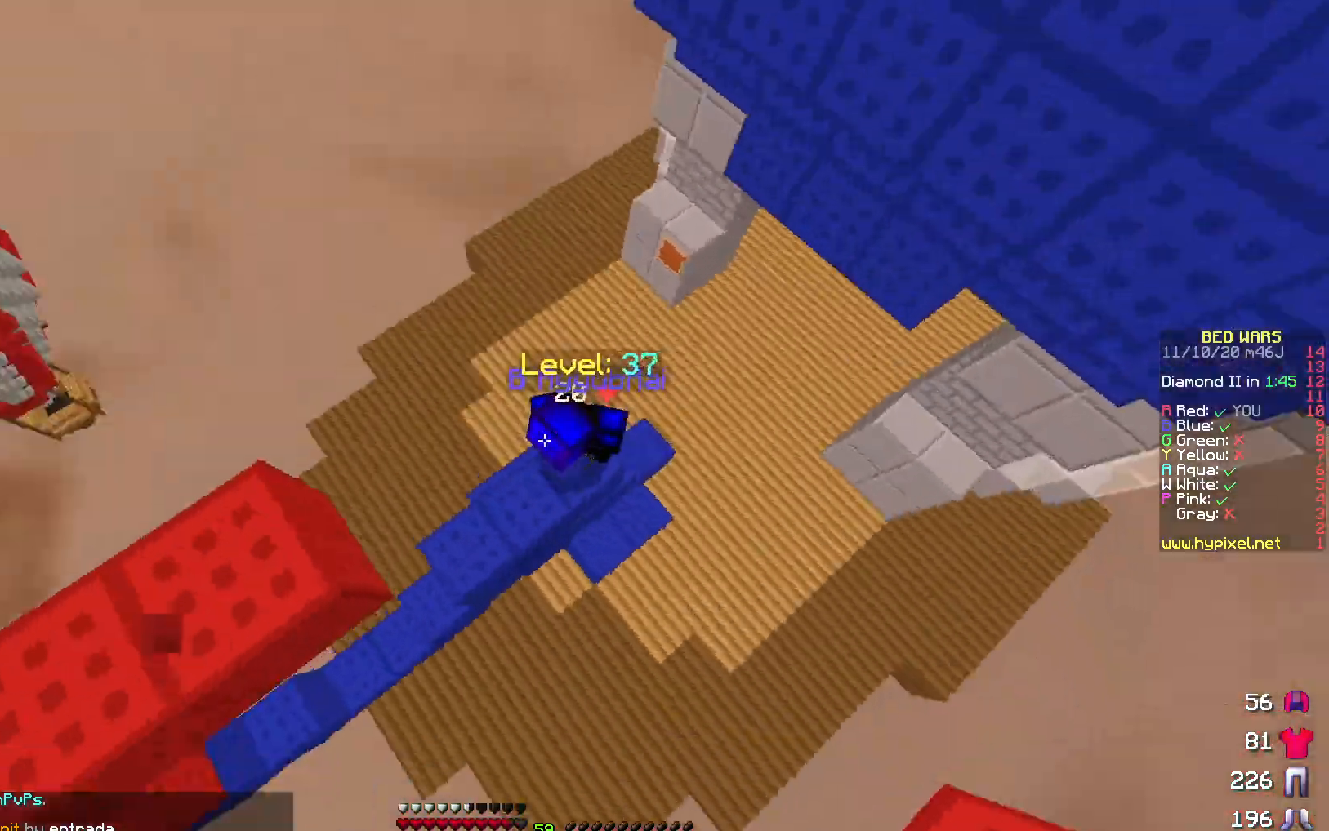
{"keys": ["d", "w"], "events": [[17, "w", "down"]]}
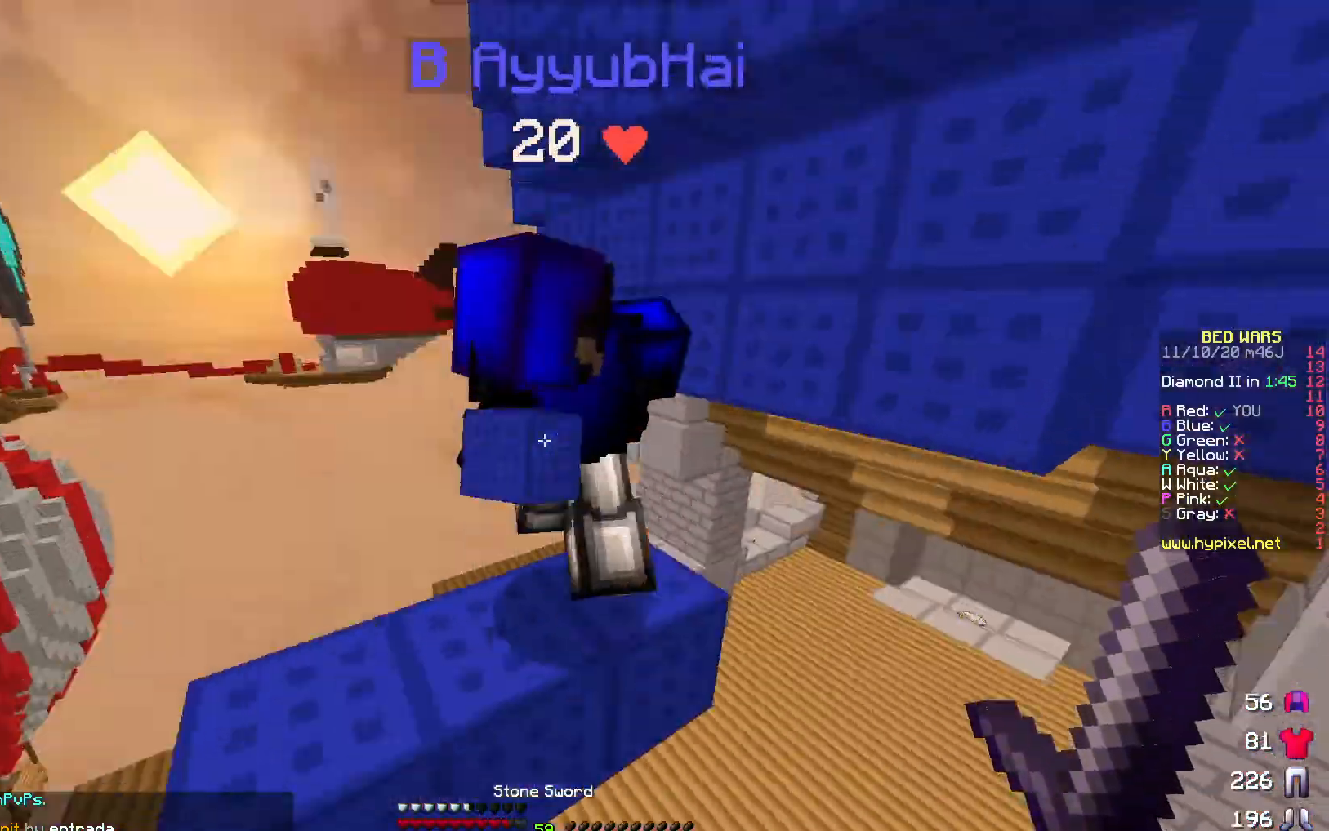
{"keys": ["d", "w"], "events": [[50, "w", "up"], [467, "w", "down"]]}
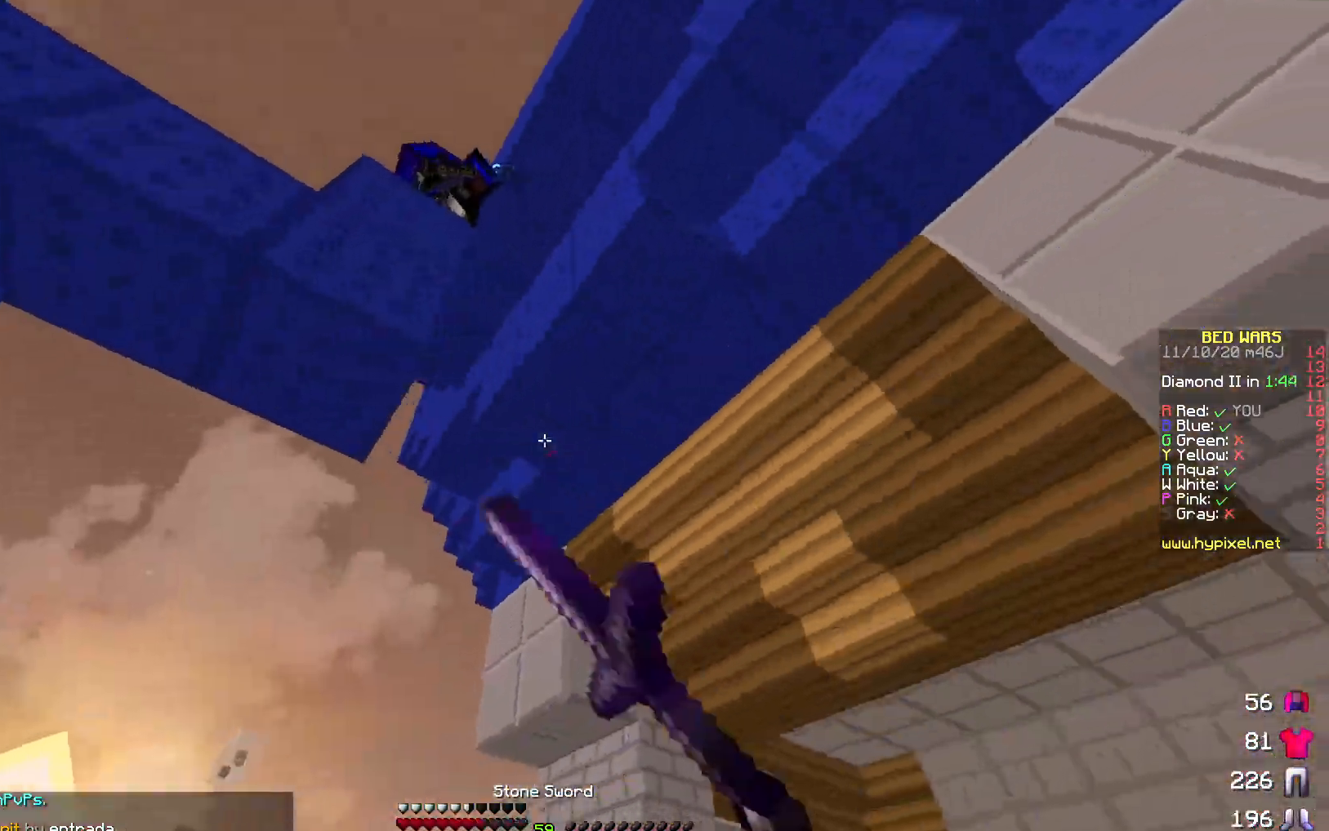
{"keys": ["a", "s"], "events": [[67, "w", "up"], [233, "d", "up"], [367, "s", "down"], [483, "a", "down"]]}
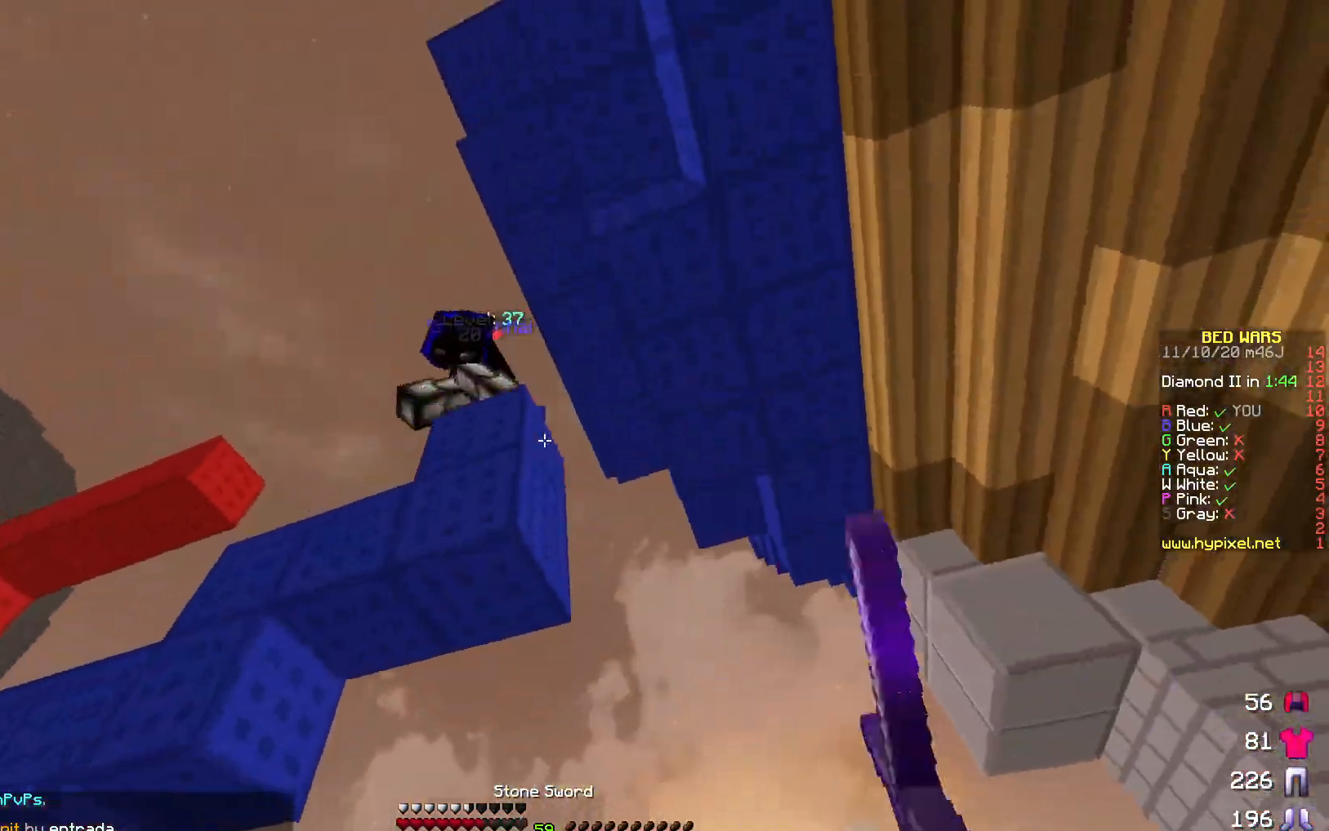
{"keys": ["a", "w"], "events": [[133, "s", "up"], [200, "w", "down"]]}
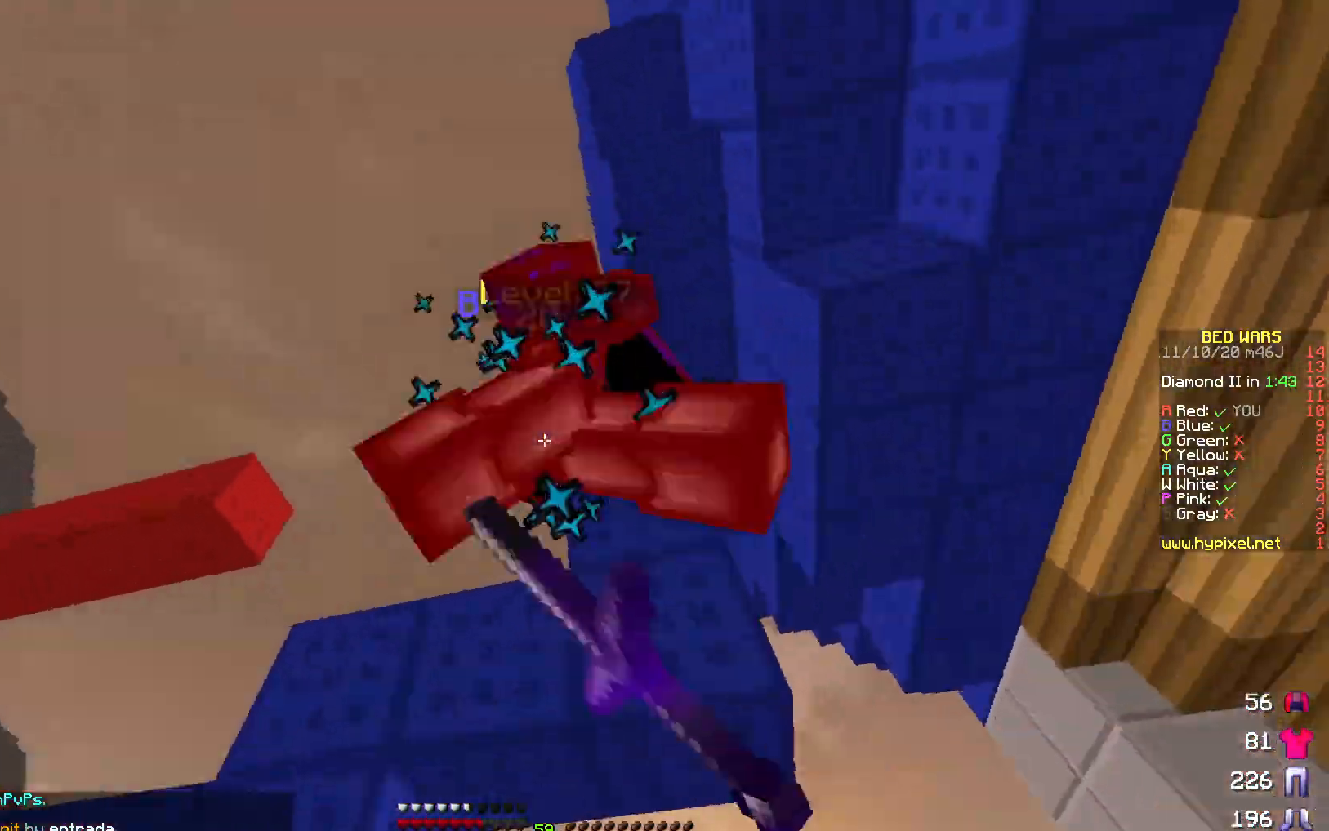
{"keys": ["a"], "events": [[417, "w", "up"]]}
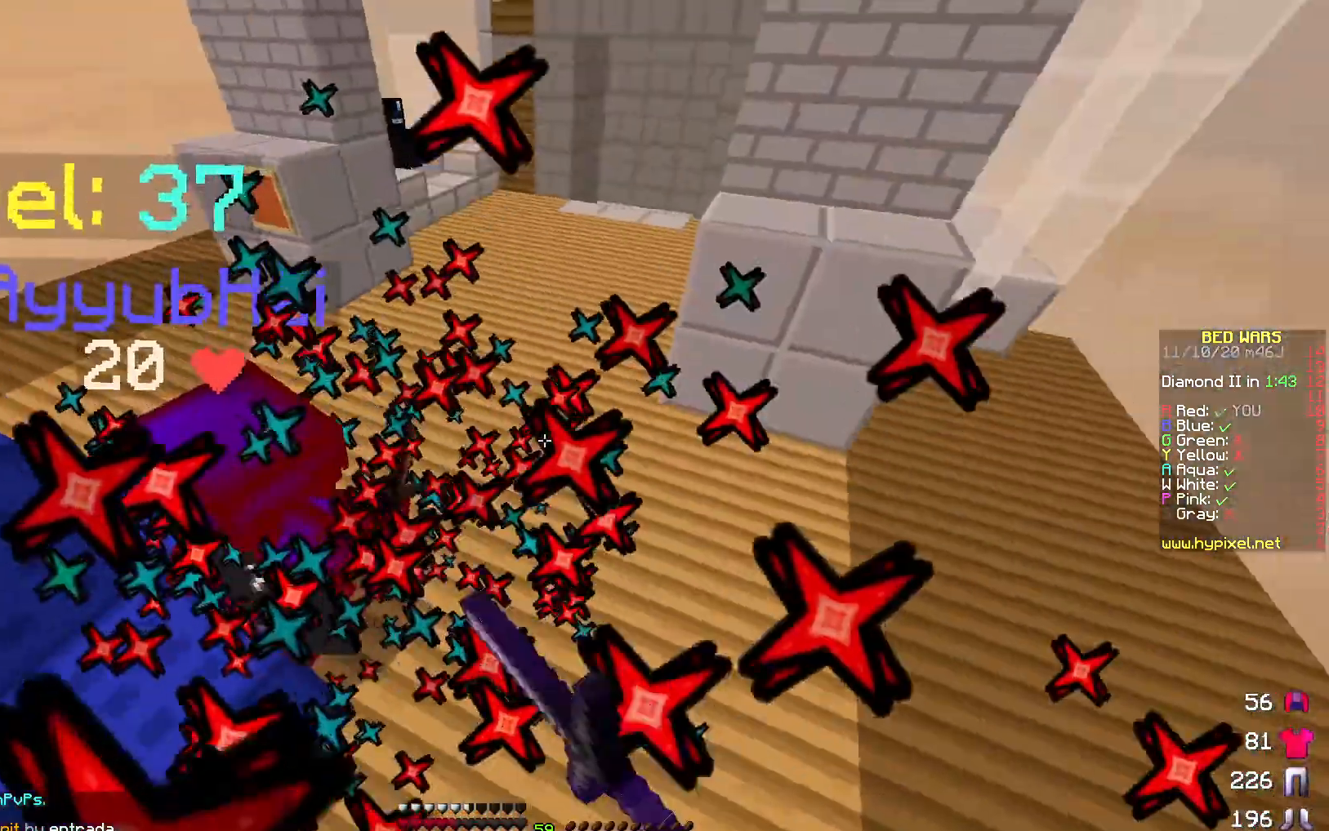
{"keys": ["a", "w"], "events": [[67, "w", "down"]]}
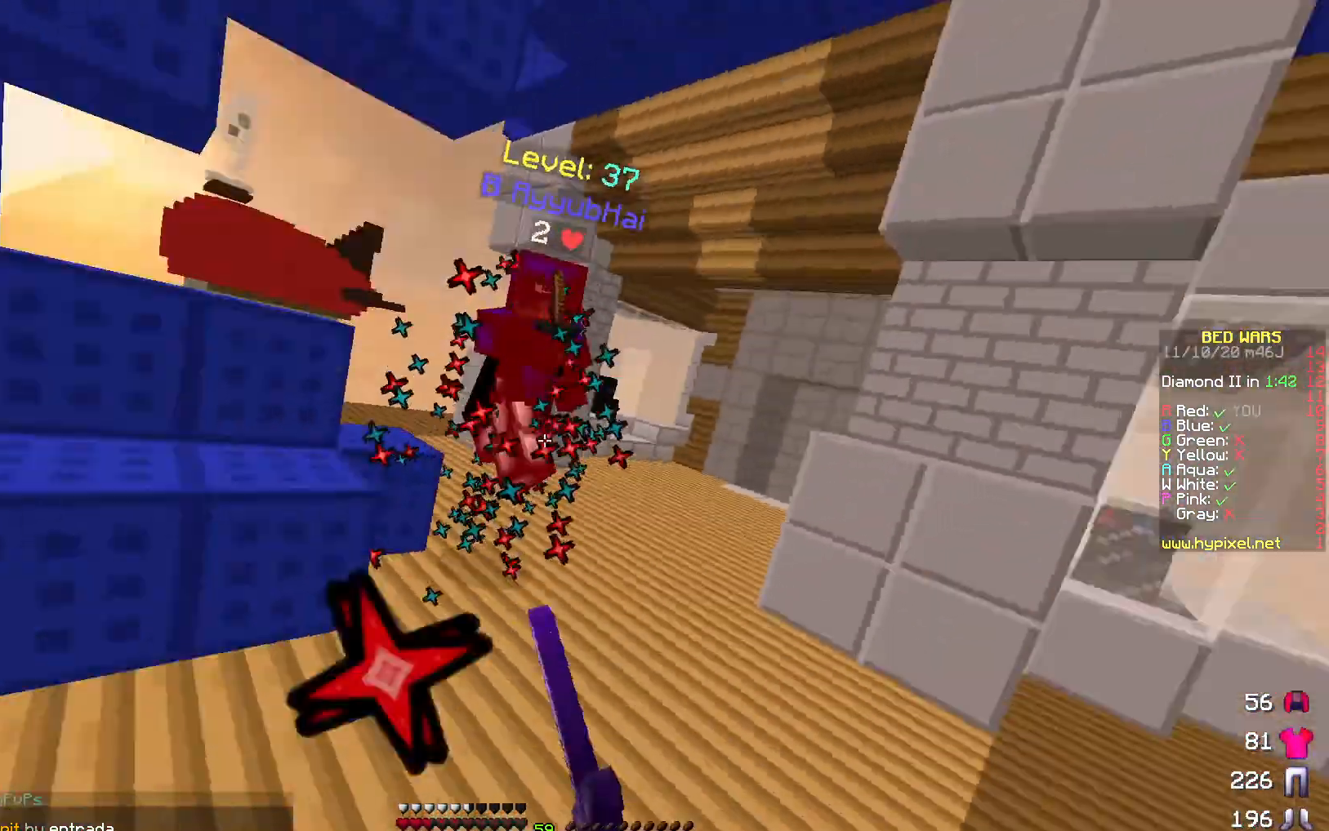
{"keys": ["w"], "events": [[283, "a", "up"]]}
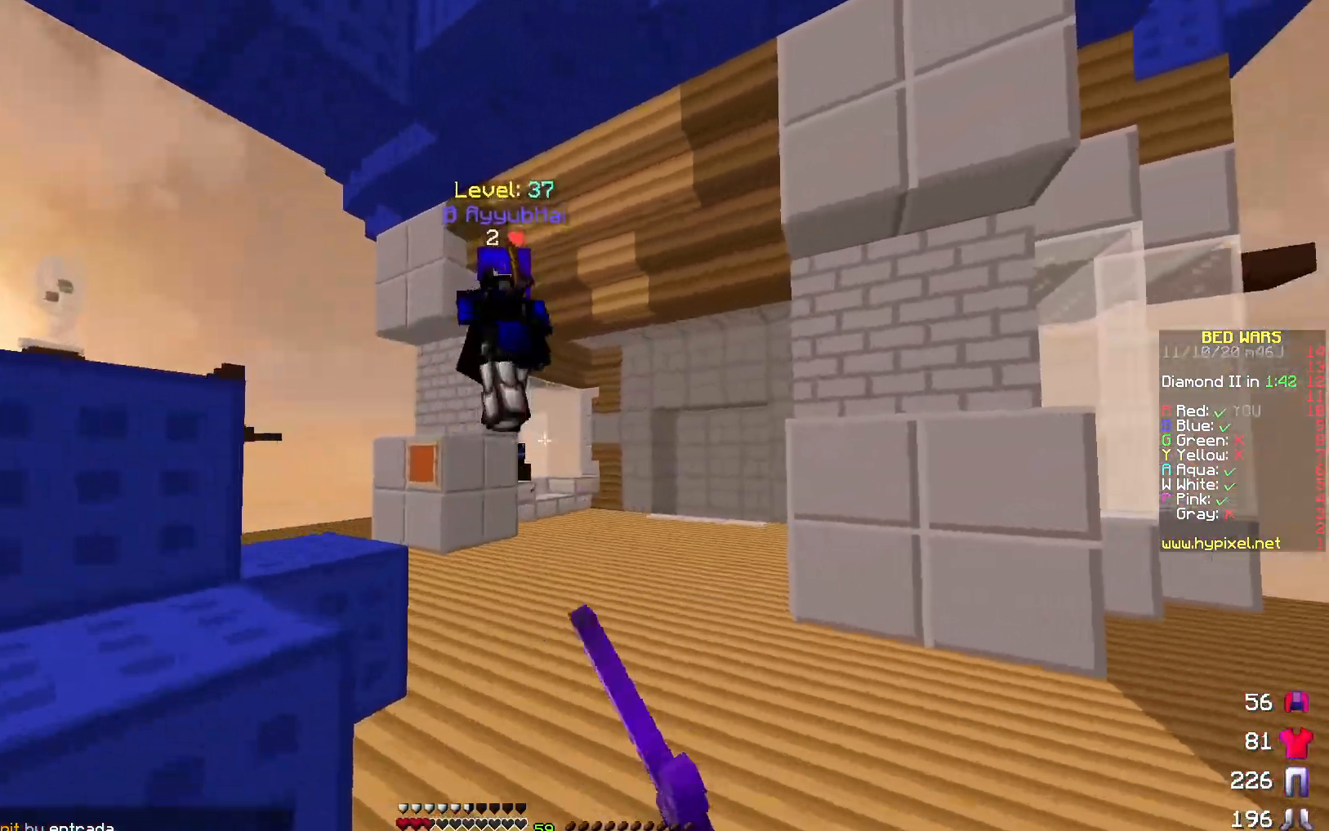
{"keys": ["w"], "events": []}
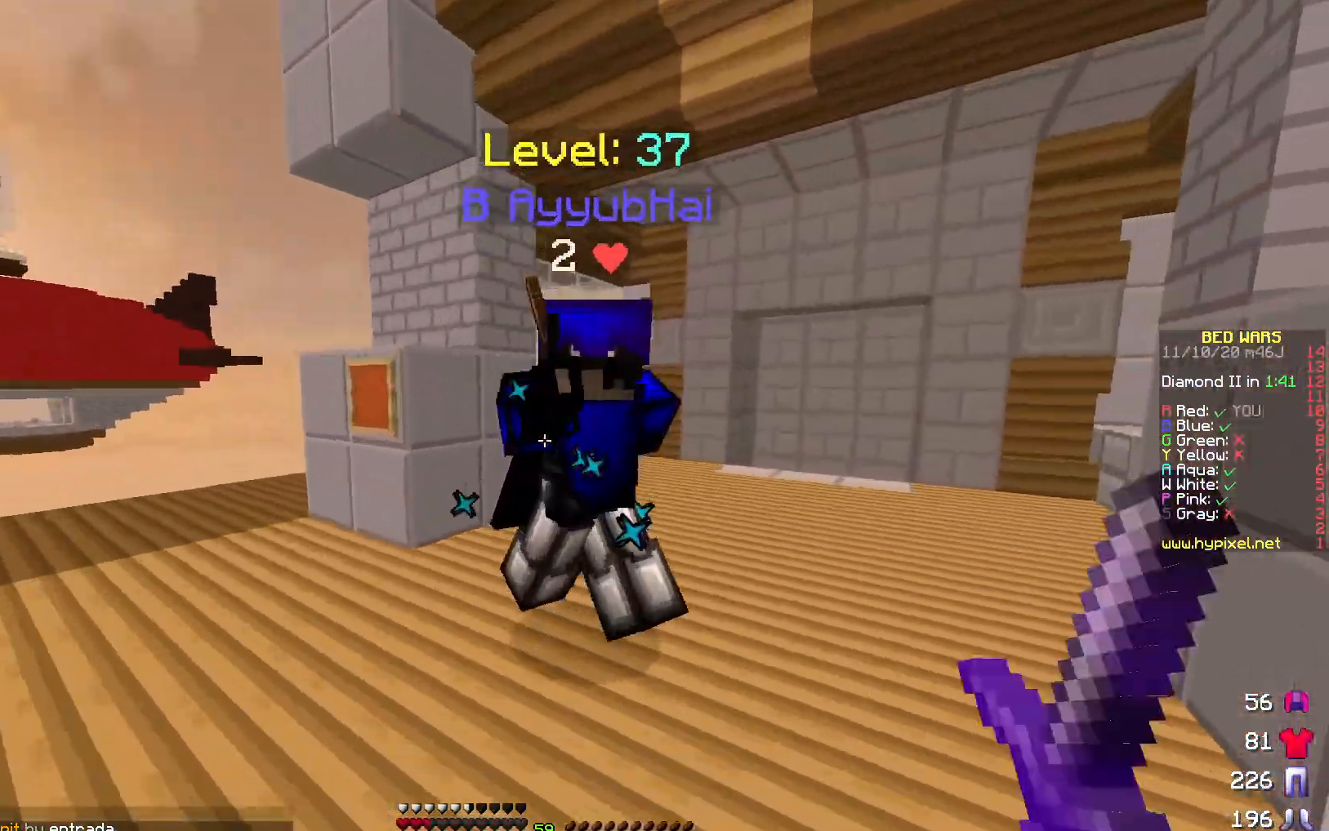
{"keys": ["d", "w"], "events": [[117, "d", "down"]]}
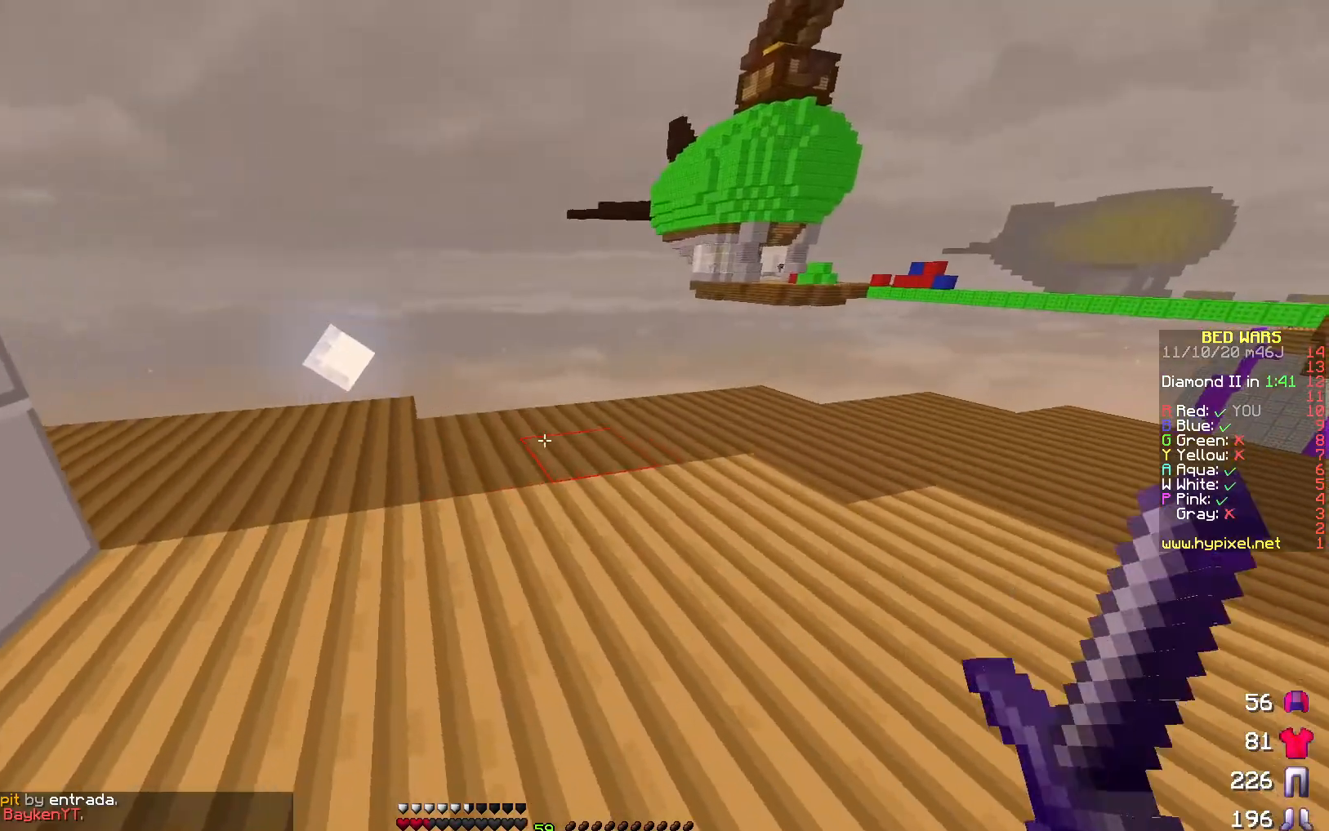
{"keys": ["a"], "events": [[167, "d", "up"], [200, "a", "down"], [433, "w", "up"]]}
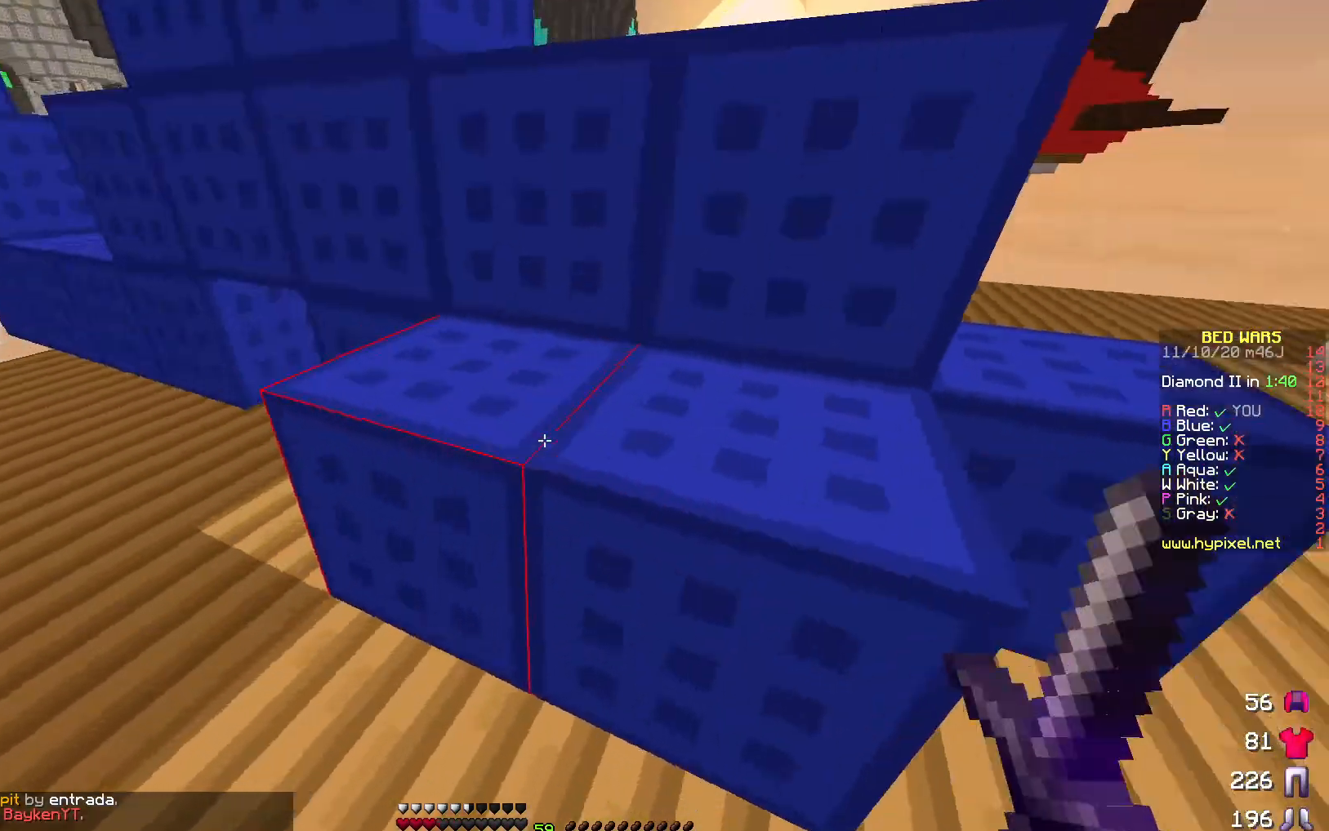
{"keys": [], "events": [[50, "s", "down"], [100, "a", "up"], [250, "s", "up"], [267, "a", "down"], [367, "a", "up"]]}
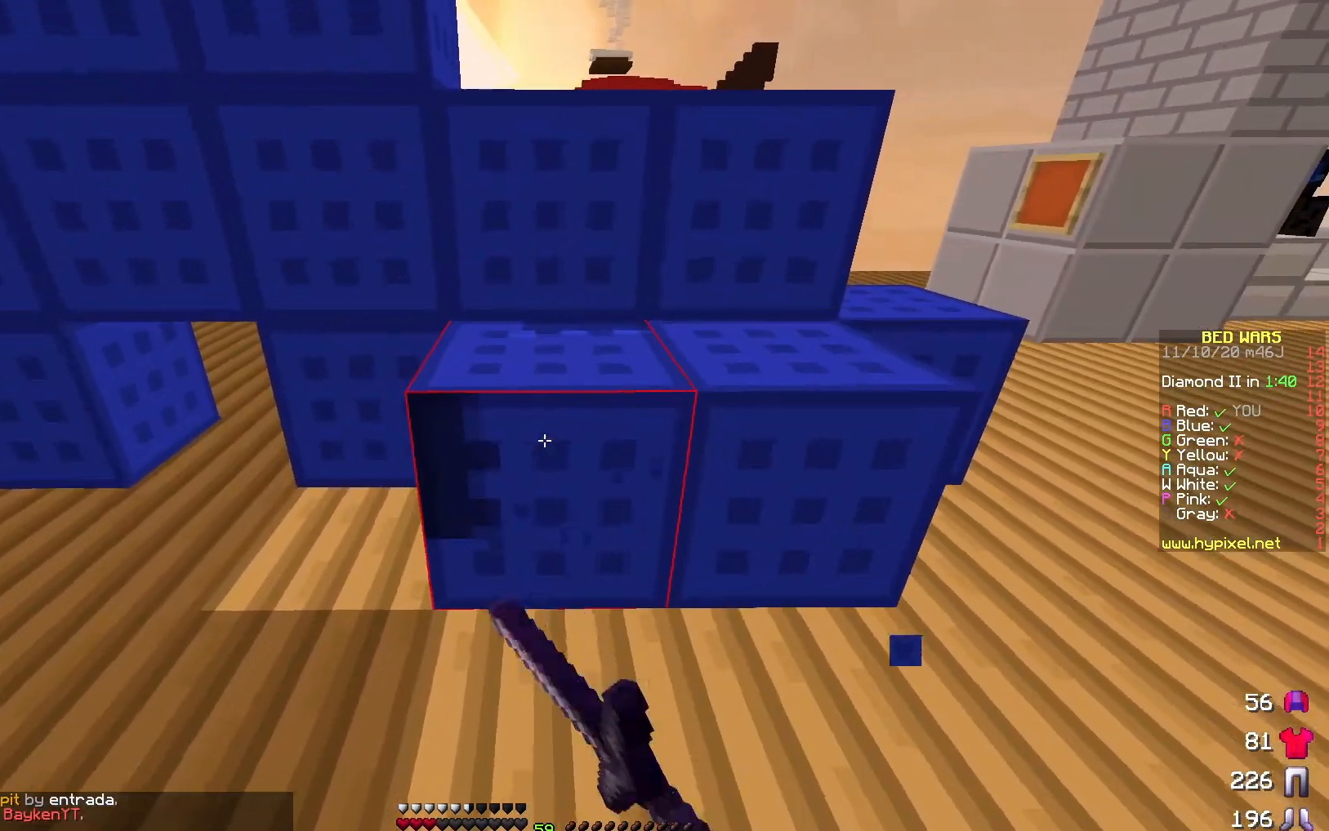
{"keys": [], "events": []}
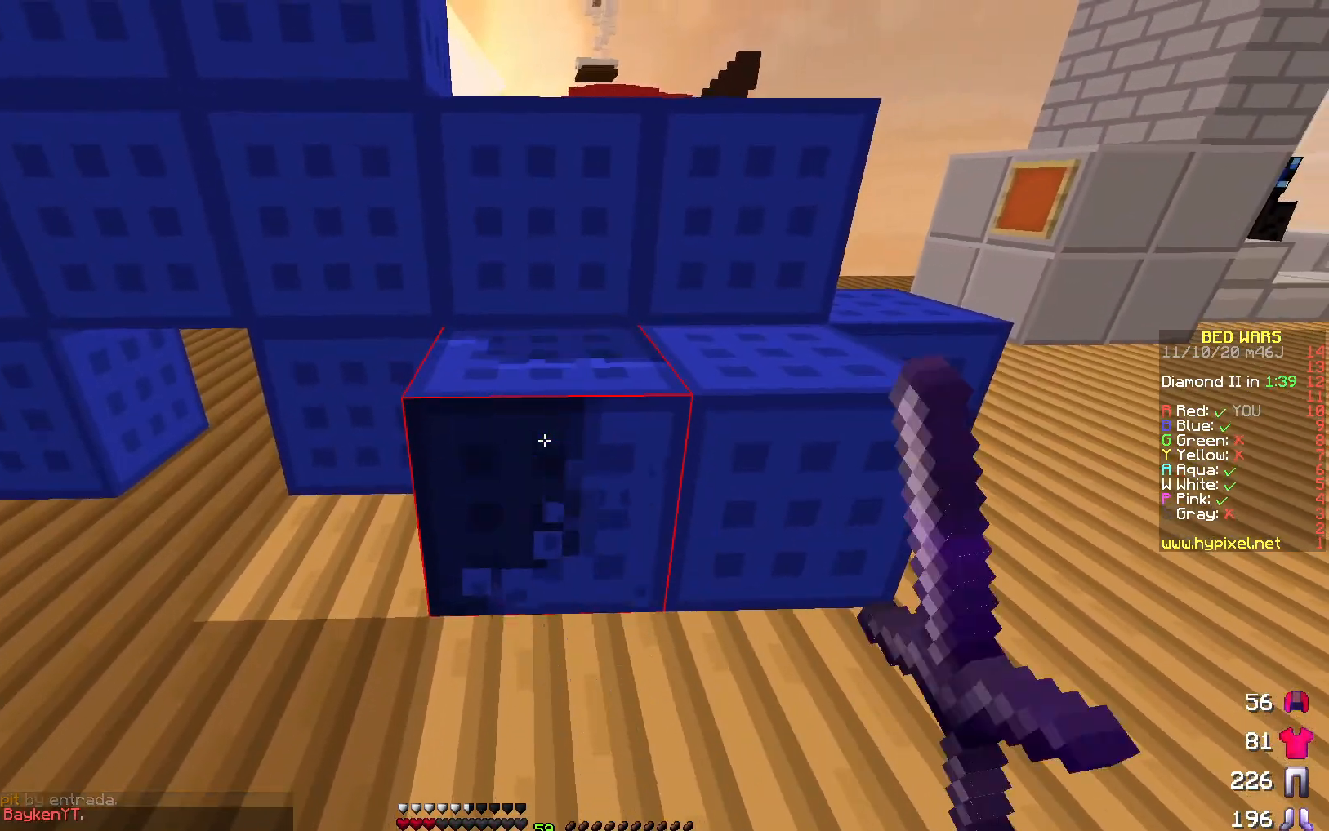
{"keys": [], "events": []}
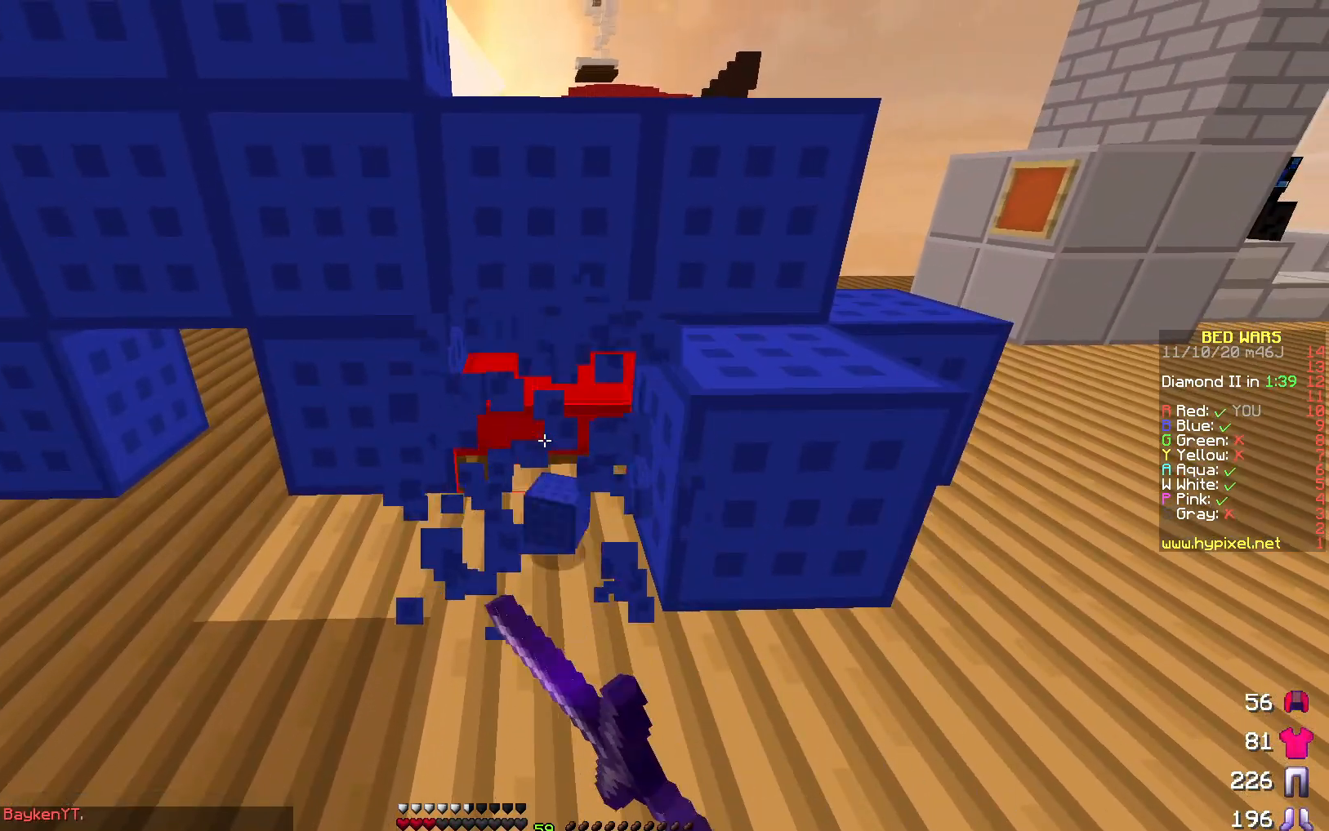
{"keys": [], "events": []}
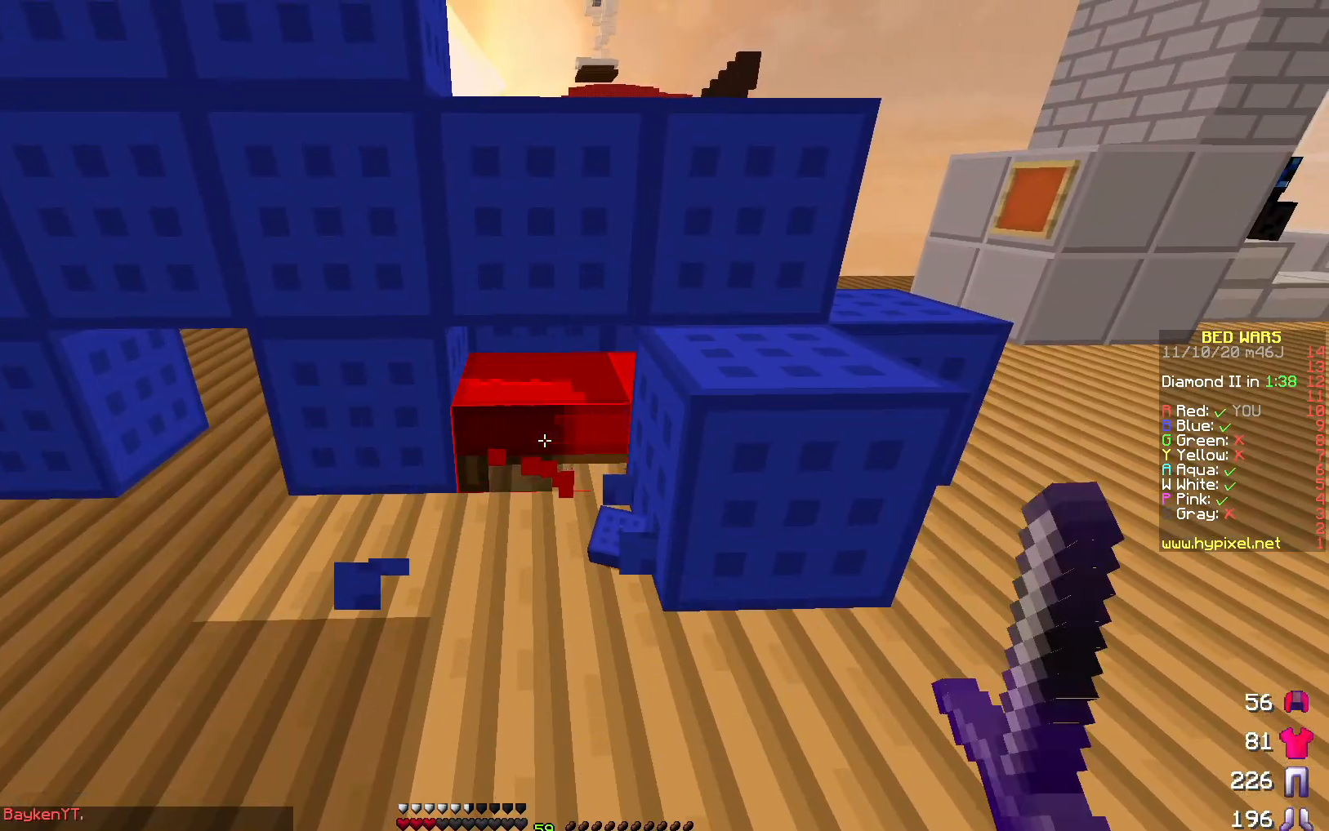
{"keys": ["s"], "events": [[83, "w", "down"], [250, "w", "up"], [400, "s", "down"]]}
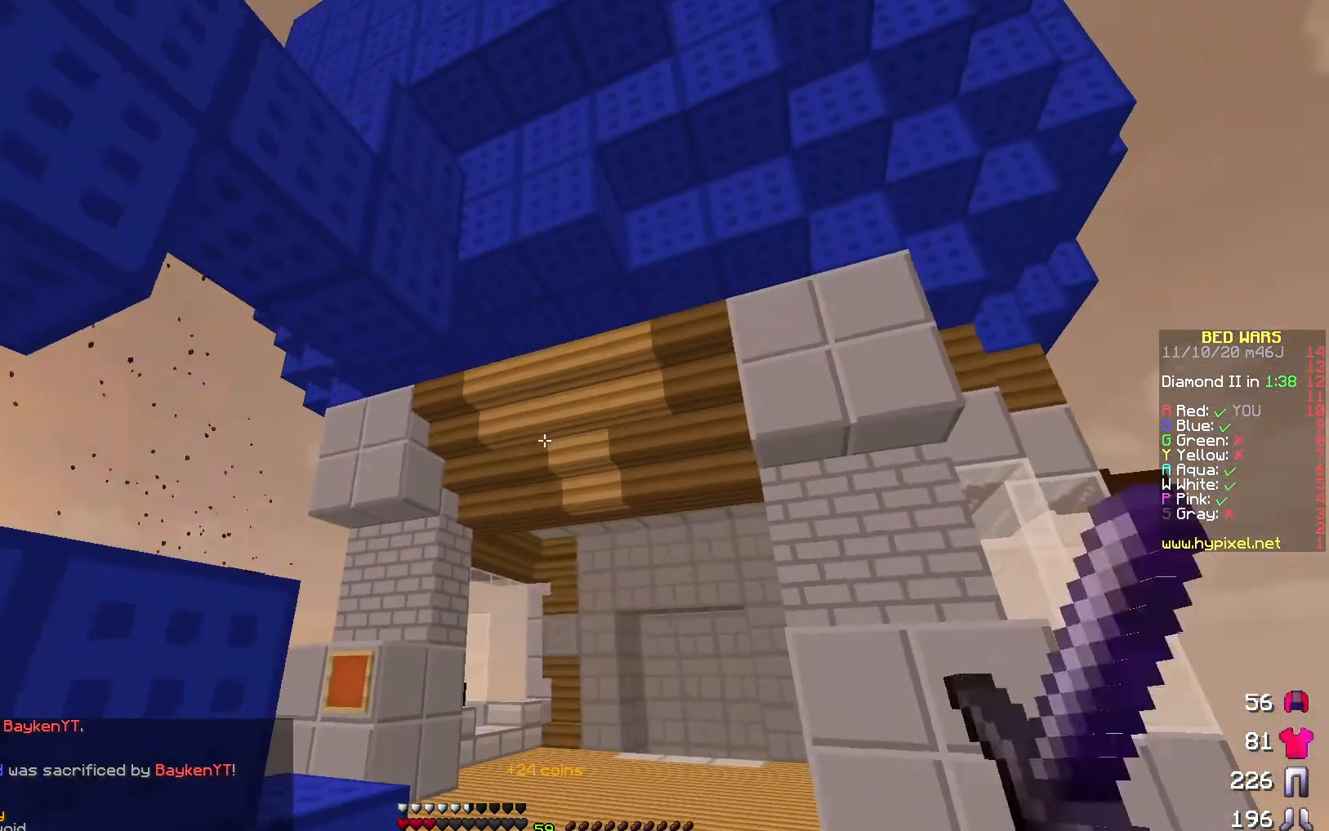
{"keys": ["s"], "events": []}
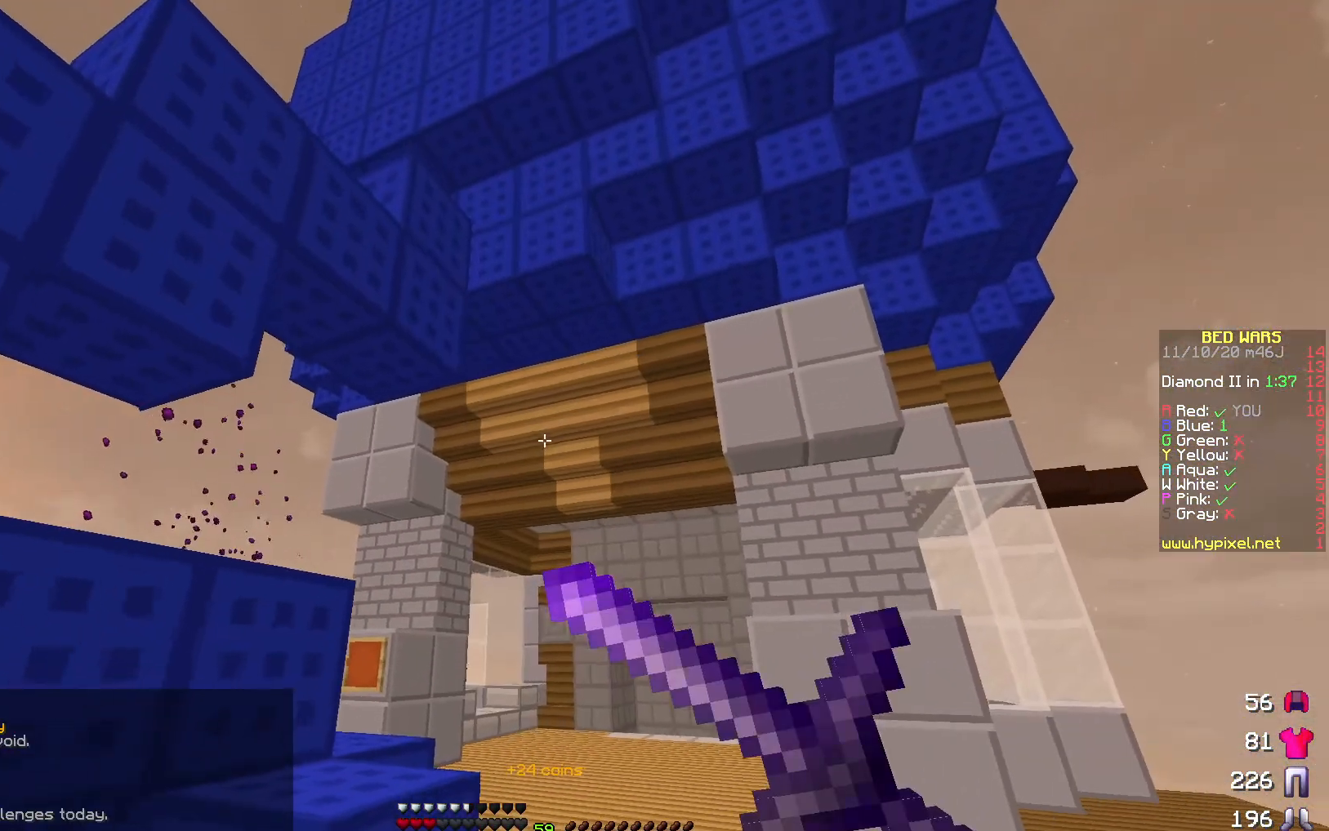
{"keys": ["d"], "events": [[267, "s", "up"], [450, "d", "down"]]}
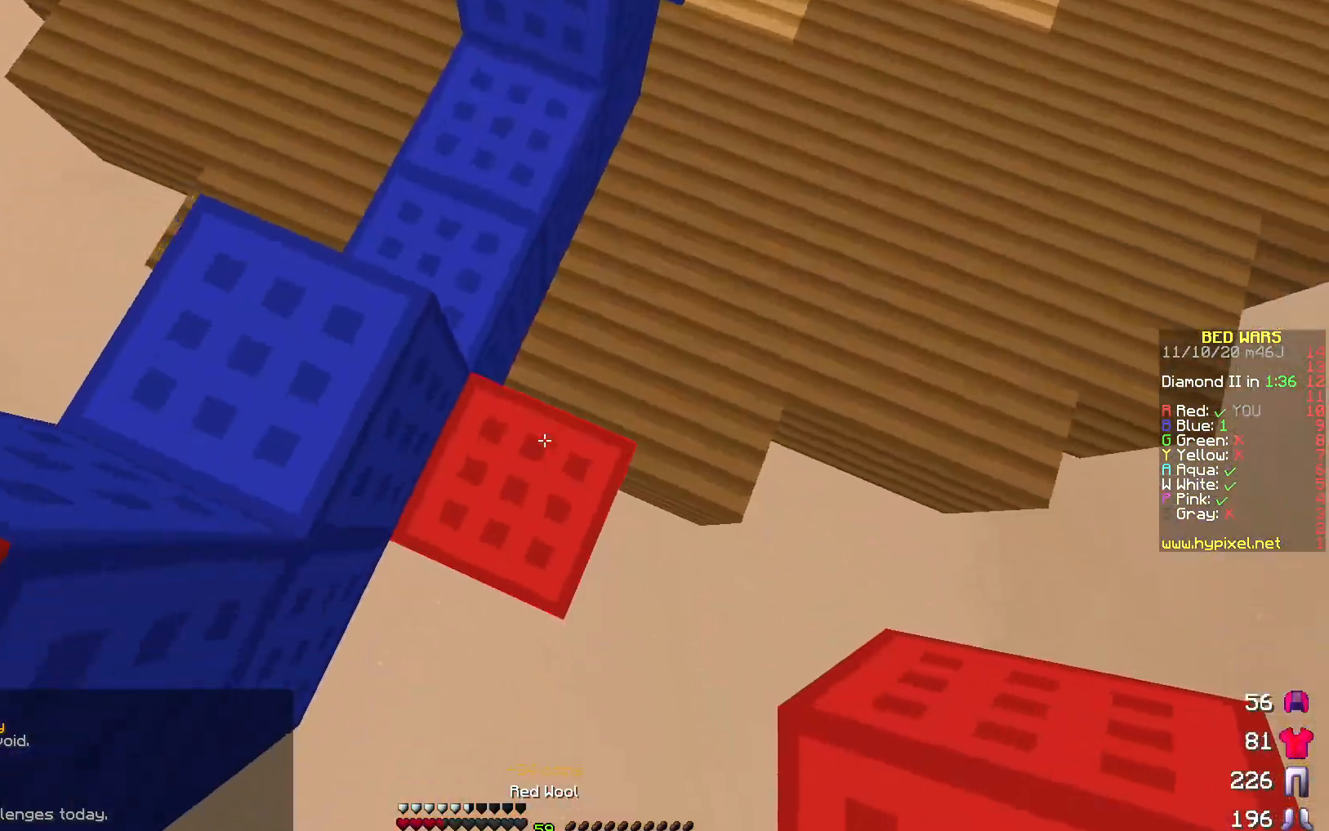
{"keys": ["w"], "events": [[100, "d", "up"], [167, "w", "down"]]}
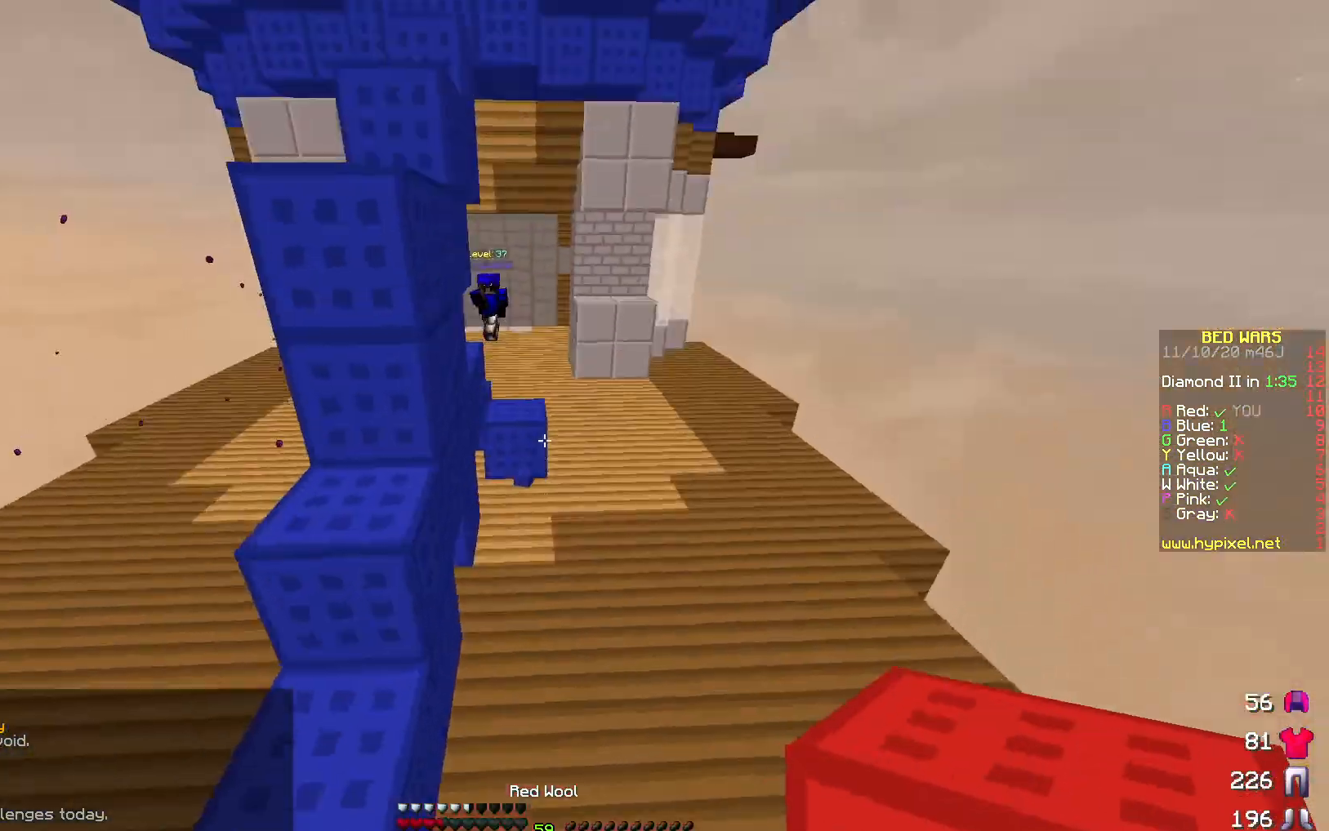
{"keys": ["d", "w"], "events": [[367, "d", "down"]]}
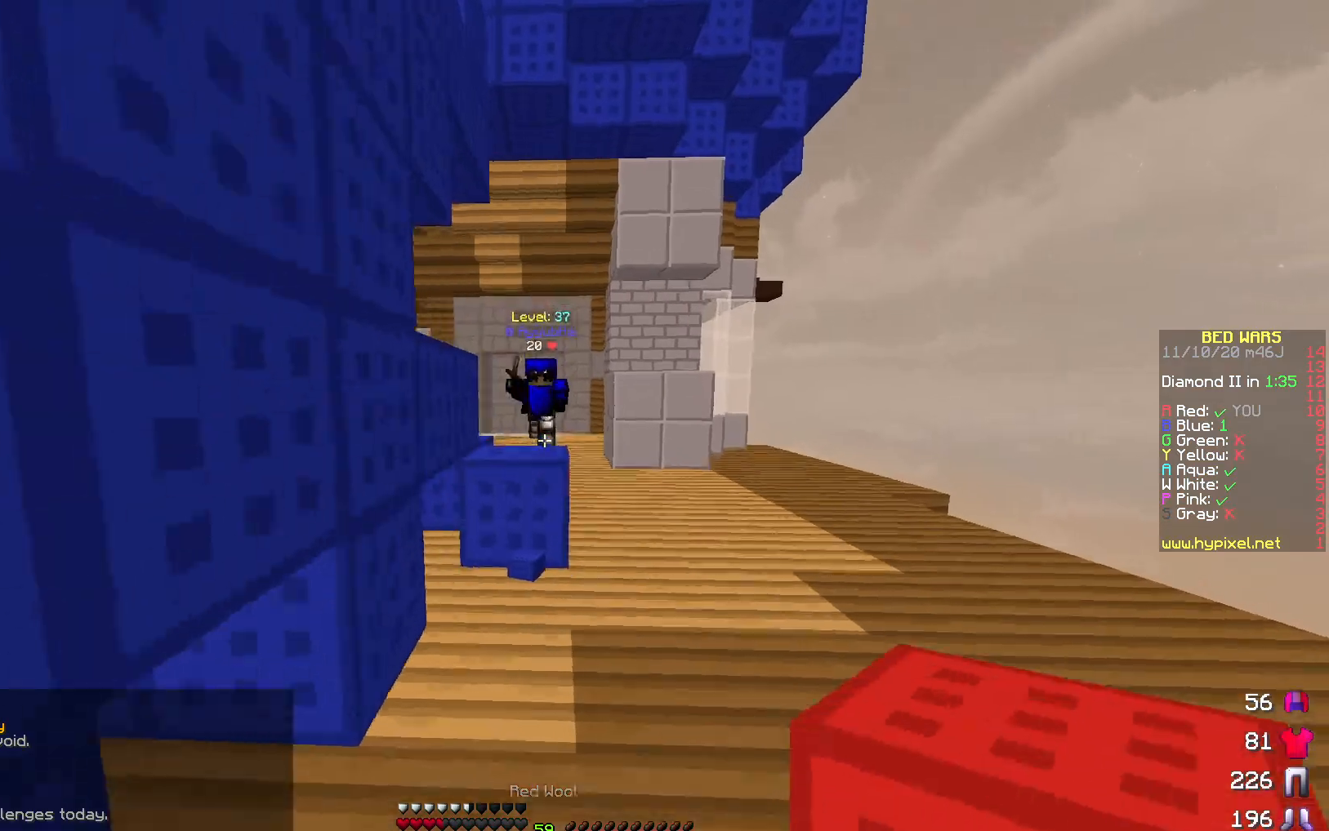
{"keys": ["d", "w"], "events": []}
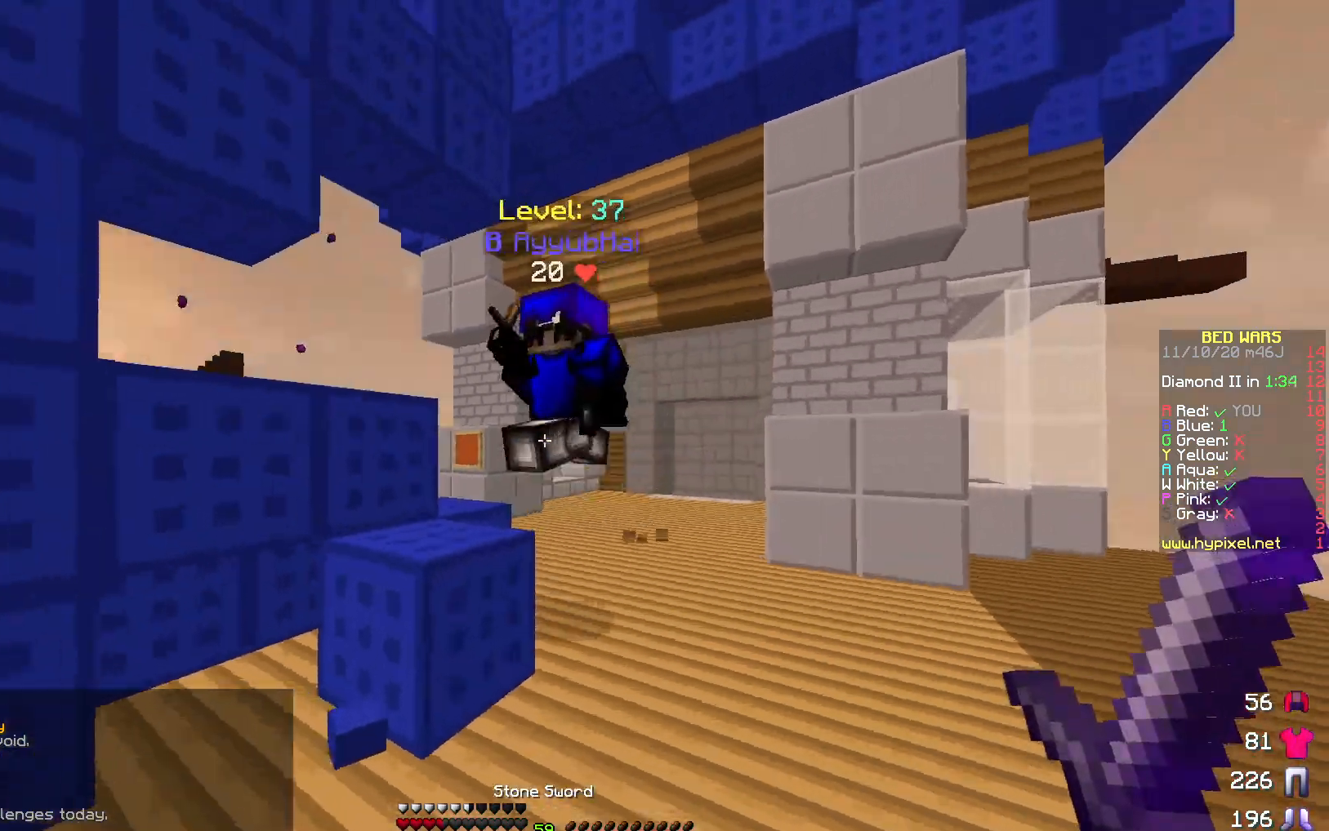
{"keys": ["a", "w"], "events": [[183, "d", "up"], [250, "a", "down"], [417, "w", "up"], [500, "w", "down"]]}